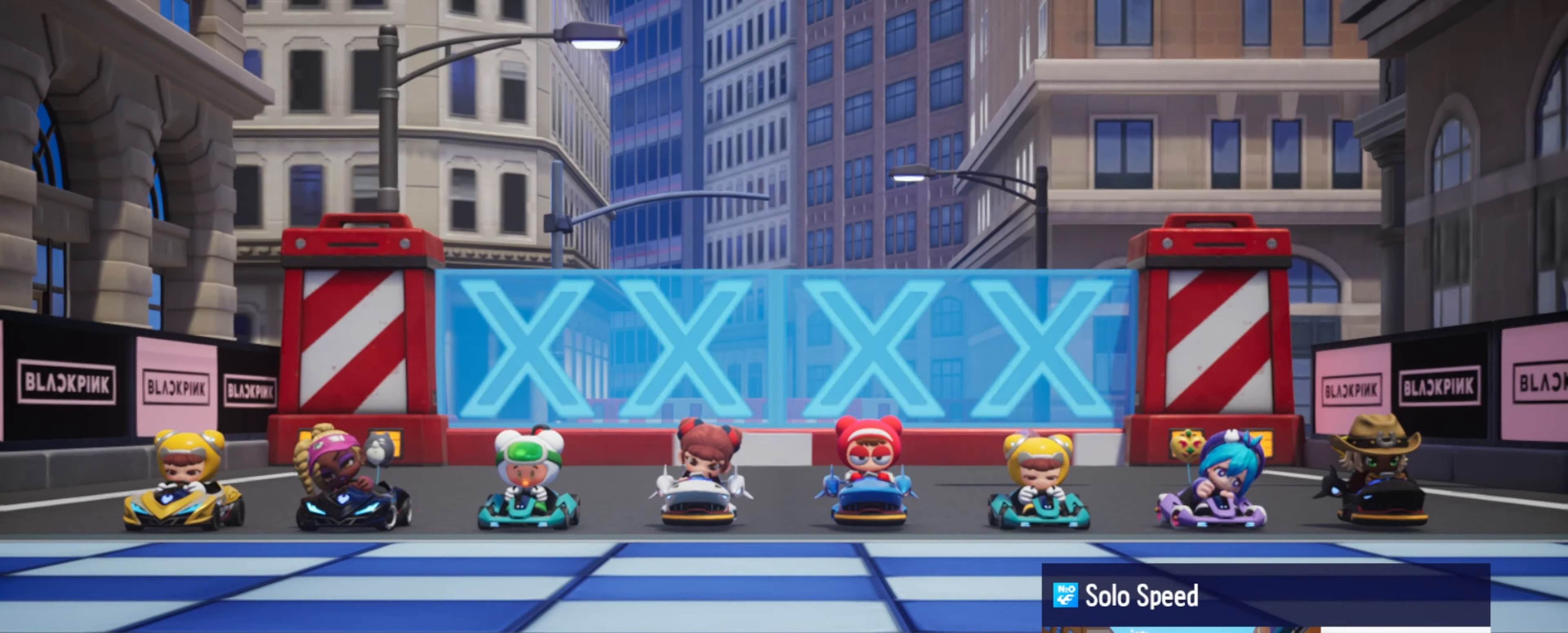
Gameplay with keyboard; each line is a JSON object with the keys held at the frame after it (dt_ms = milliseconds from this image to that frame). "events" lists presses ("down") and releases ("up") of "boost", "down", "drift", "left", "r", "right" and "up" between this image and that frame as [ms after this image, input, new state], when the widget could be followed in between. No other keys are recorded. Mouse input is not recorded. Key names are as the overlay labels them; some are game actions (e.g. jump) rather than physical keys.
{"dt_ms": 200, "keys": ["drift", "left", "right"], "events": [[33, "left", "down"], [33, "right", "up"], [33, "up", "up"], [50, "right", "down"], [67, "up", "down"], [117, "left", "up"], [150, "left", "down"], [150, "right", "up"], [167, "up", "up"], [200, "right", "down"]]}
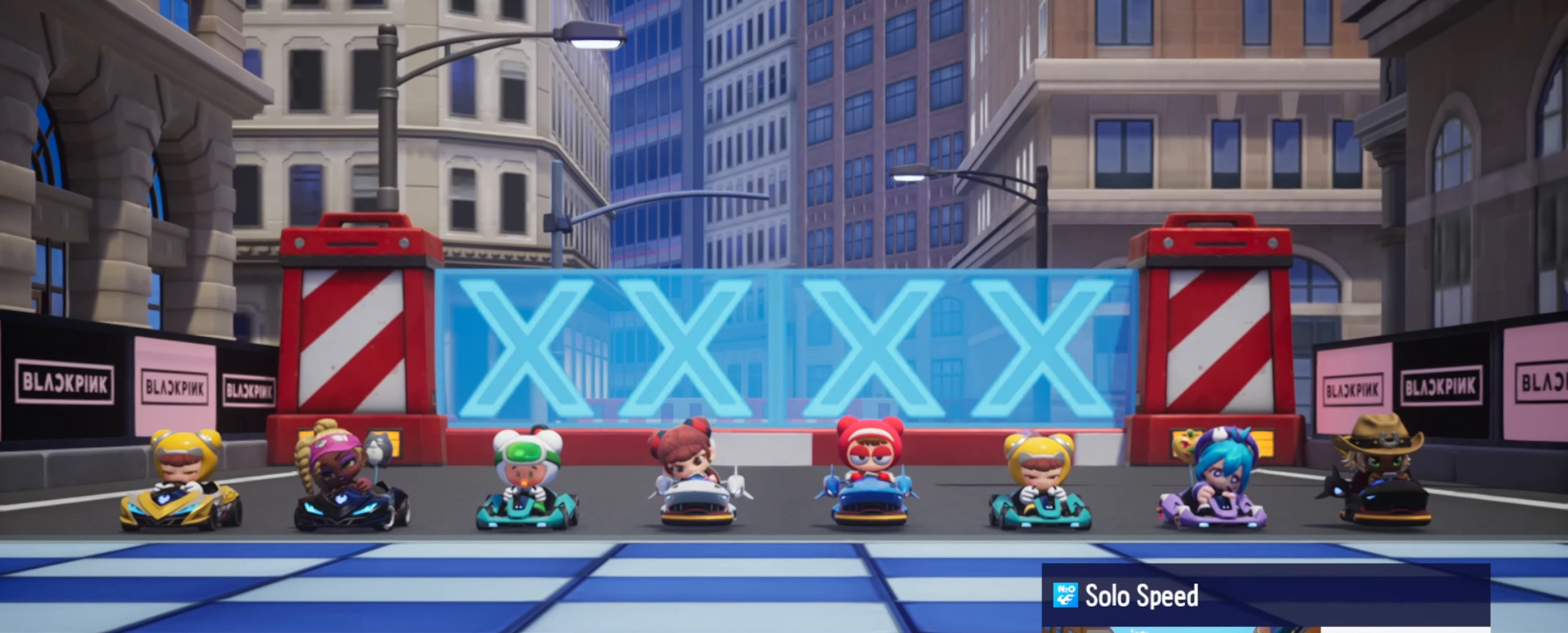
{"dt_ms": 500, "keys": ["boost", "drift", "right"], "events": [[17, "up", "down"], [67, "left", "up"], [117, "drift", "up"], [133, "right", "up"], [150, "up", "up"], [250, "boost", "down"], [283, "boost", "up"], [317, "drift", "down"], [367, "boost", "down"], [383, "drift", "up"], [417, "boost", "up"], [450, "right", "down"], [467, "drift", "down"], [500, "boost", "down"]]}
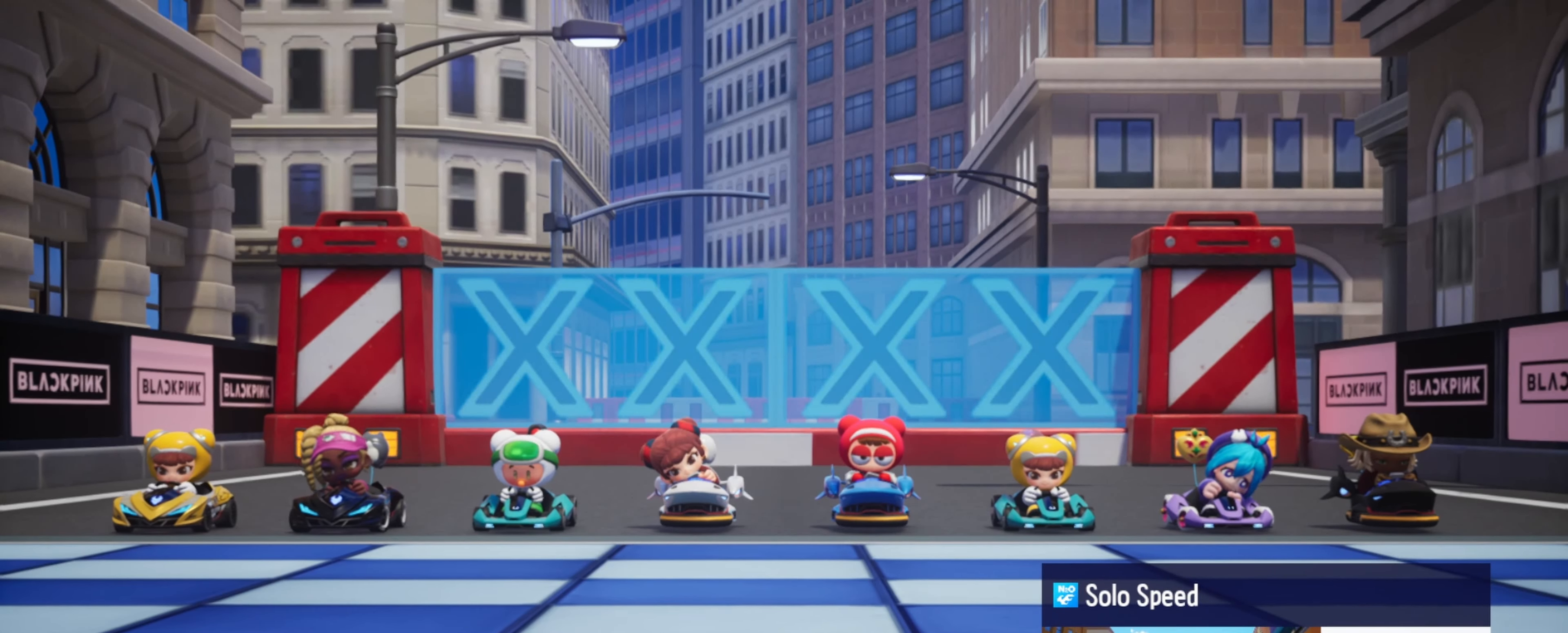
{"dt_ms": 500, "keys": ["drift", "left", "right"], "events": [[83, "left", "down"], [100, "right", "up"], [117, "boost", "up"], [133, "right", "down"], [133, "up", "down"], [183, "right", "up"], [200, "up", "up"], [250, "left", "up"], [250, "right", "down"], [267, "up", "down"], [317, "left", "down"], [317, "right", "up"], [333, "up", "up"], [367, "right", "down"], [383, "up", "down"], [417, "left", "up"], [433, "left", "down"], [450, "right", "up"], [467, "up", "up"], [500, "right", "down"]]}
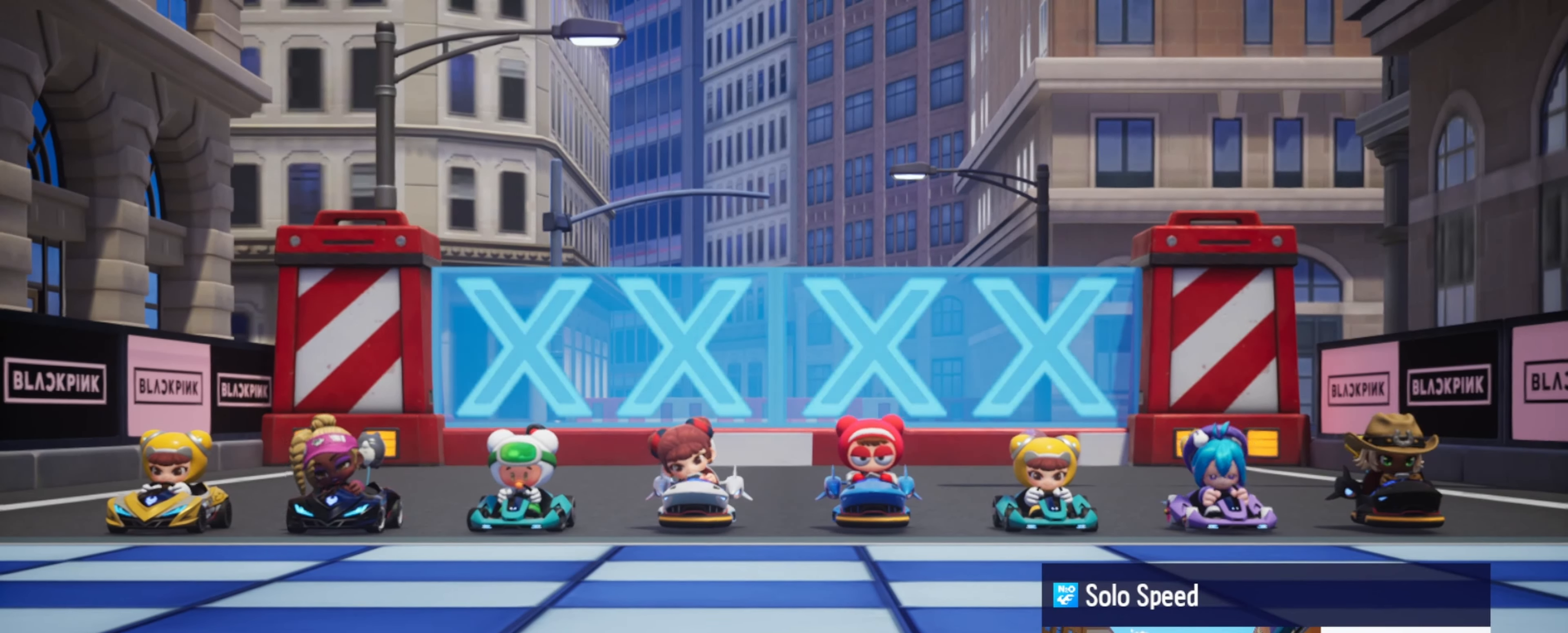
{"dt_ms": 500, "keys": ["drift"], "events": [[17, "up", "down"], [33, "left", "up"], [100, "left", "down"], [117, "right", "up"], [133, "right", "down"], [150, "left", "up"], [250, "left", "down"], [250, "right", "up"], [267, "up", "up"], [300, "right", "down"], [317, "up", "down"], [333, "left", "up"], [367, "left", "down"], [383, "right", "up"], [400, "right", "down"], [433, "left", "up"], [483, "right", "up"], [500, "up", "up"]]}
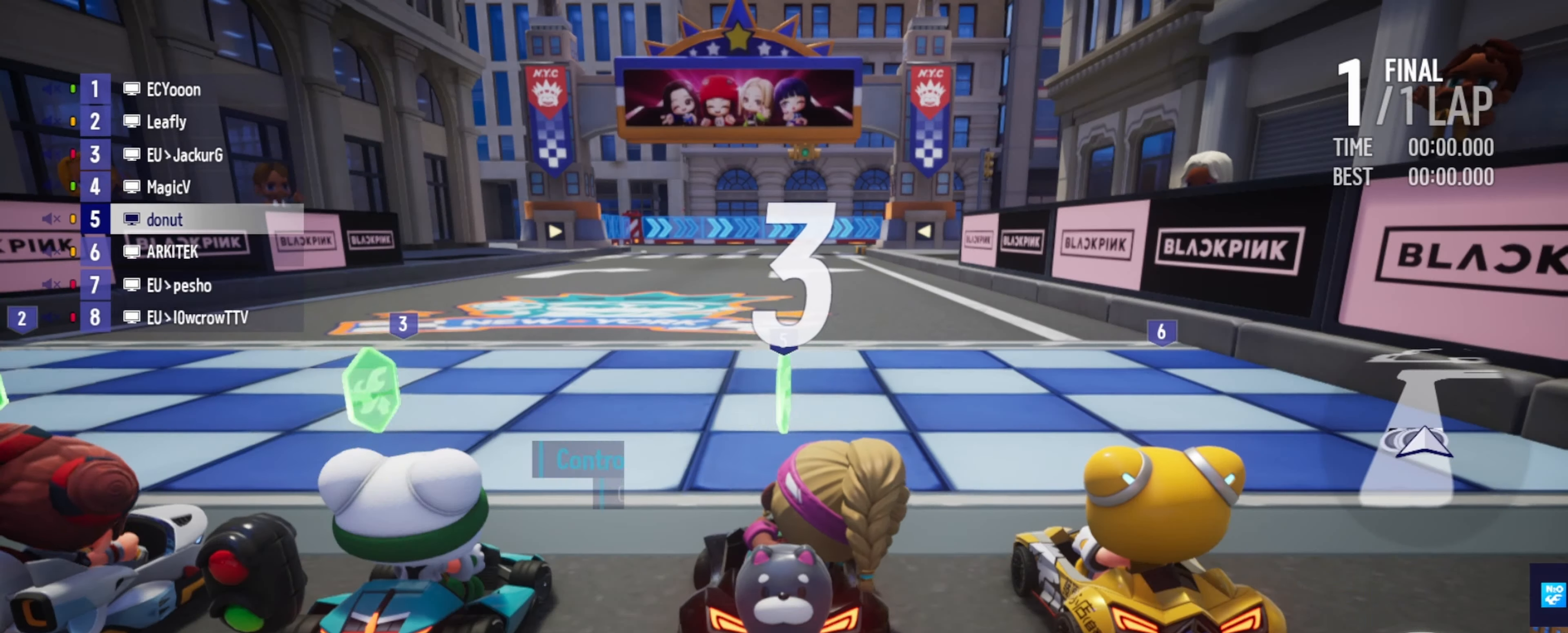
{"dt_ms": 500, "keys": ["drift", "up"], "events": [[17, "right", "down"], [33, "up", "down"], [250, "left", "down"], [250, "right", "up"], [267, "up", "up"], [367, "up", "down"], [500, "left", "up"]]}
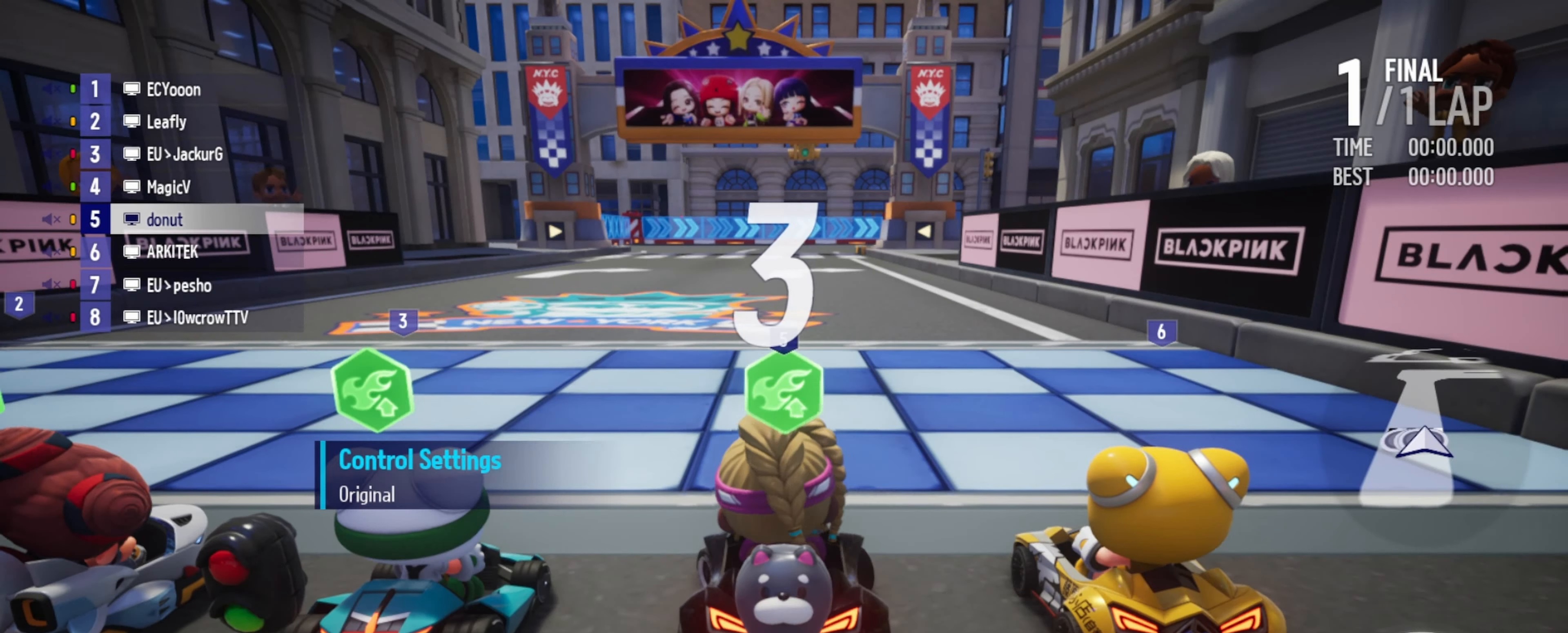
{"dt_ms": 500, "keys": ["drift", "left", "up"], "events": [[17, "right", "down"], [83, "left", "down"], [100, "right", "up"], [150, "right", "down"], [183, "left", "up"], [200, "left", "down"], [217, "right", "up"], [233, "up", "up"], [267, "right", "down"], [283, "up", "down"], [350, "right", "up"], [350, "up", "up"], [383, "right", "down"], [400, "up", "down"], [417, "left", "up"], [483, "left", "down"], [500, "right", "up"]]}
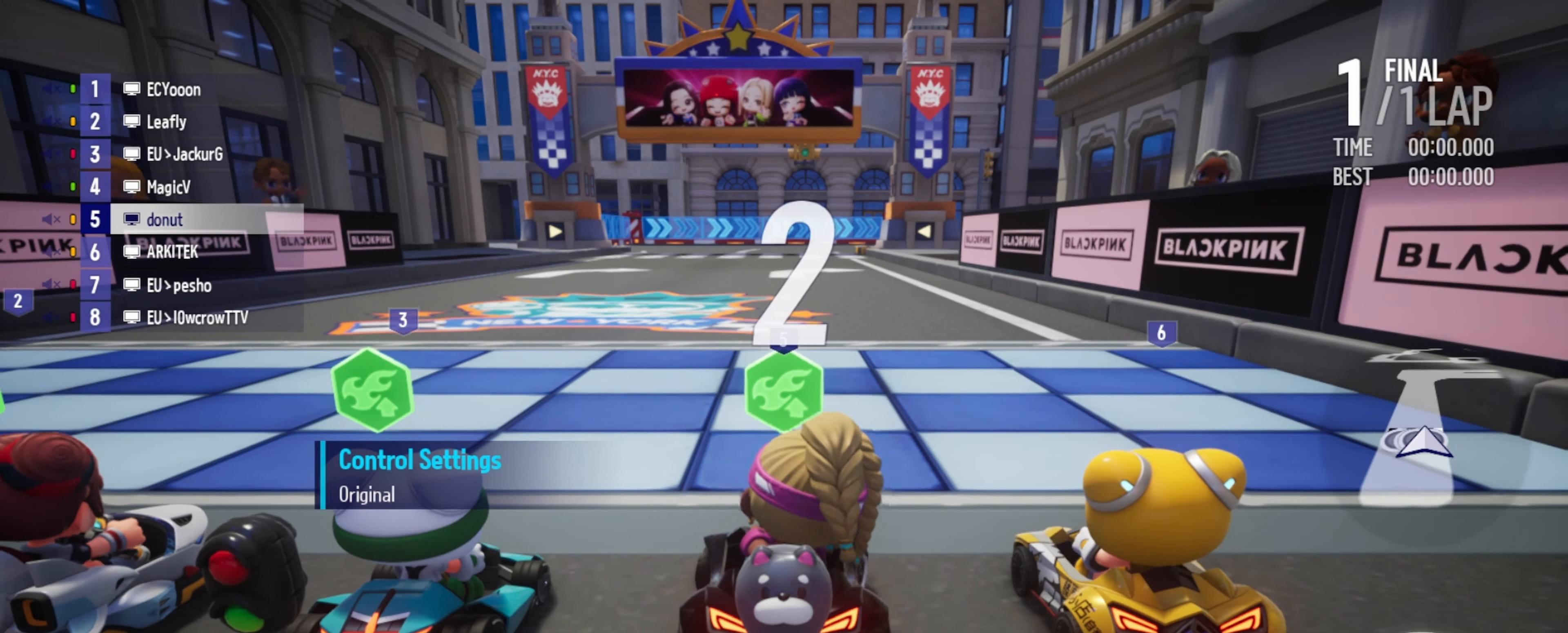
{"dt_ms": 500, "keys": ["drift", "left", "up"], "events": [[17, "up", "up"], [33, "right", "down"], [50, "up", "down"], [83, "left", "up"], [133, "left", "down"], [133, "right", "up"], [150, "up", "up"], [300, "up", "down"], [367, "right", "down"], [400, "left", "up"], [467, "left", "down"], [483, "right", "up"]]}
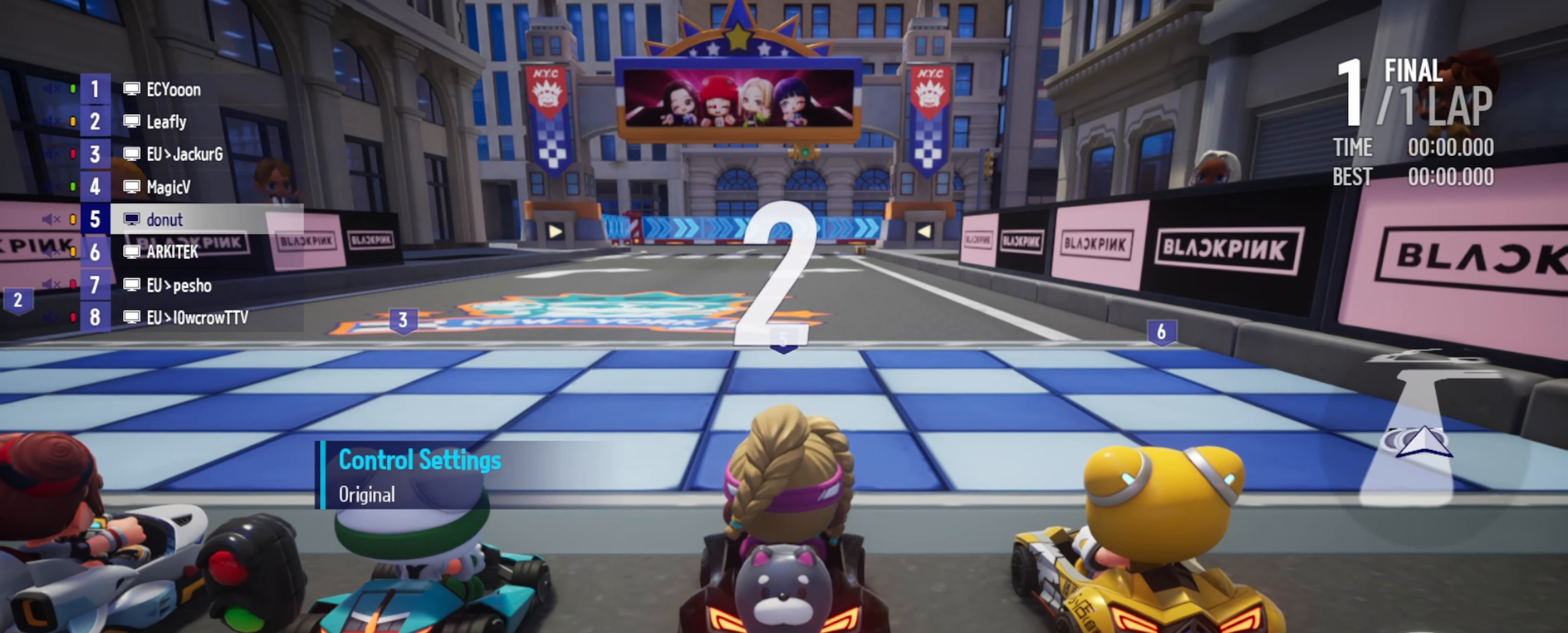
{"dt_ms": 500, "keys": [], "events": [[17, "right", "down"], [67, "left", "up"], [100, "left", "down"], [100, "right", "up"], [117, "up", "up"], [133, "right", "down"], [150, "up", "down"], [250, "drift", "up"], [250, "right", "up"], [267, "left", "up"], [267, "right", "down"], [283, "up", "up"], [300, "right", "up"]]}
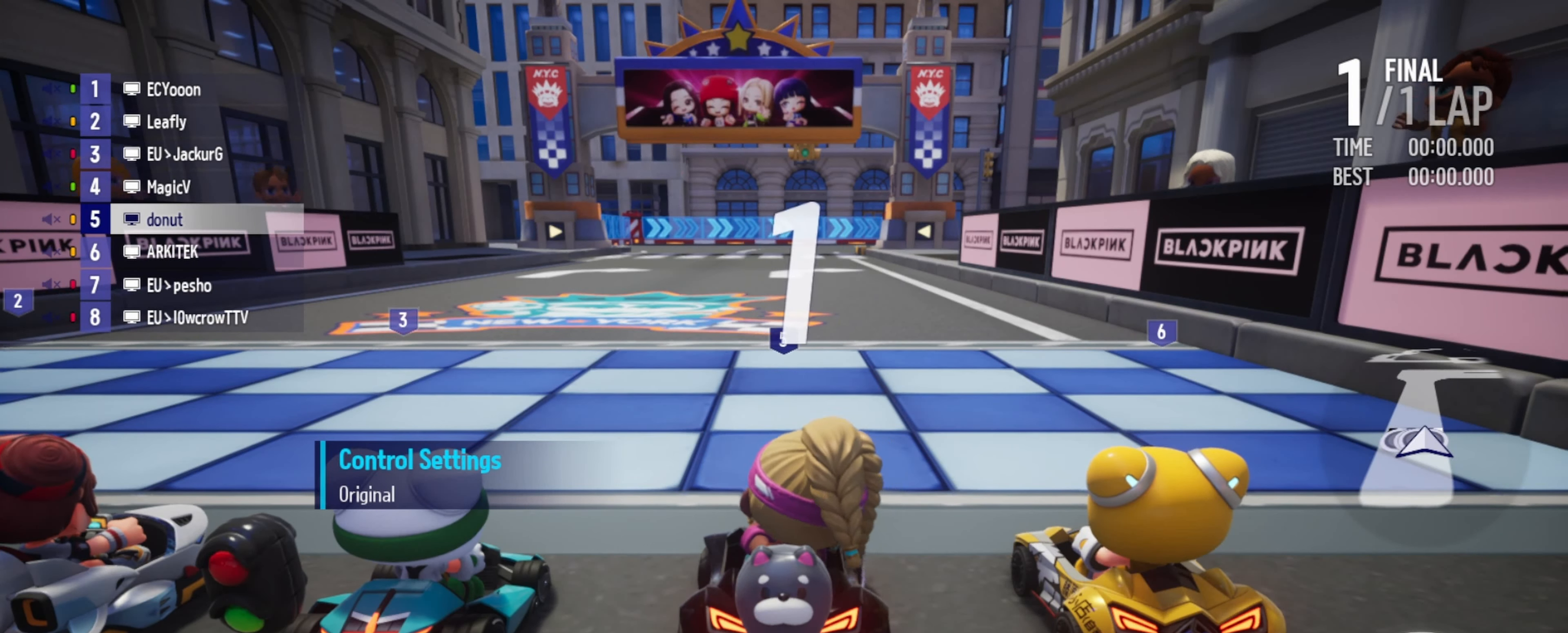
{"dt_ms": 500, "keys": [], "events": []}
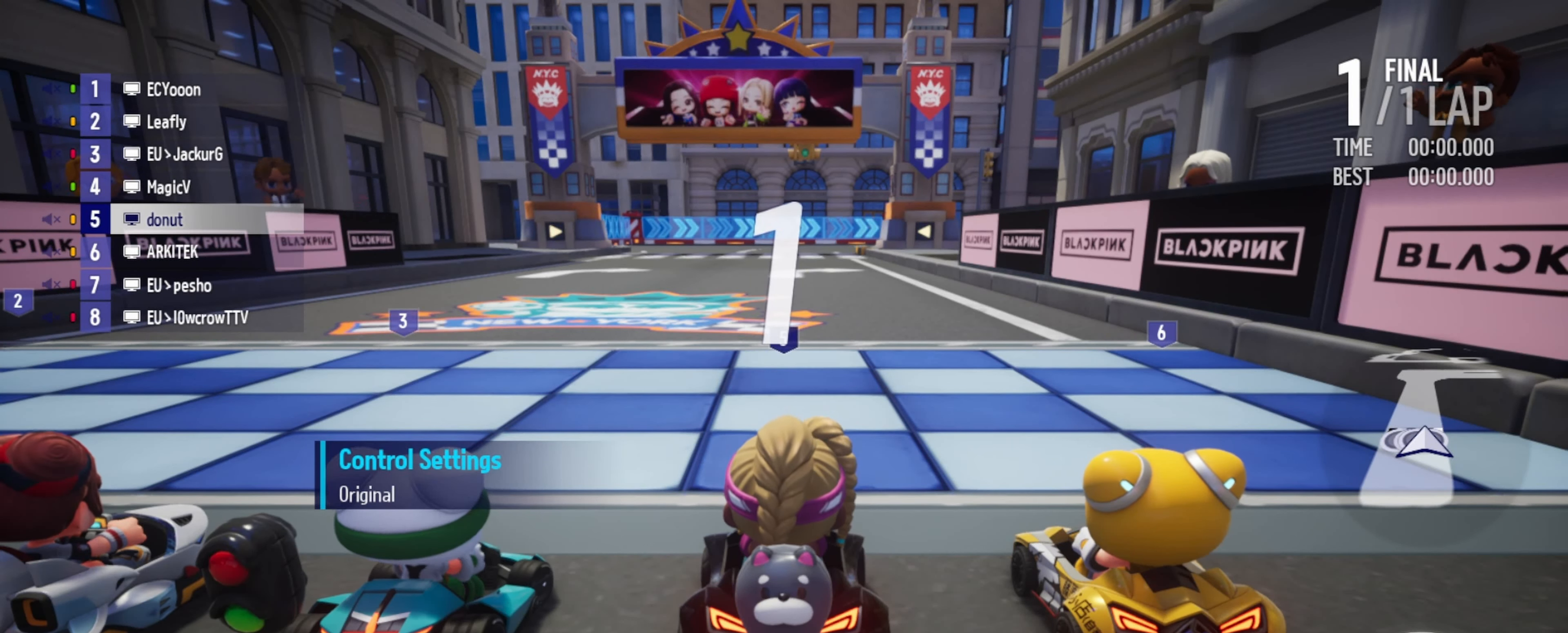
{"dt_ms": 500, "keys": ["right", "up"], "events": [[400, "up", "down"], [417, "right", "down"]]}